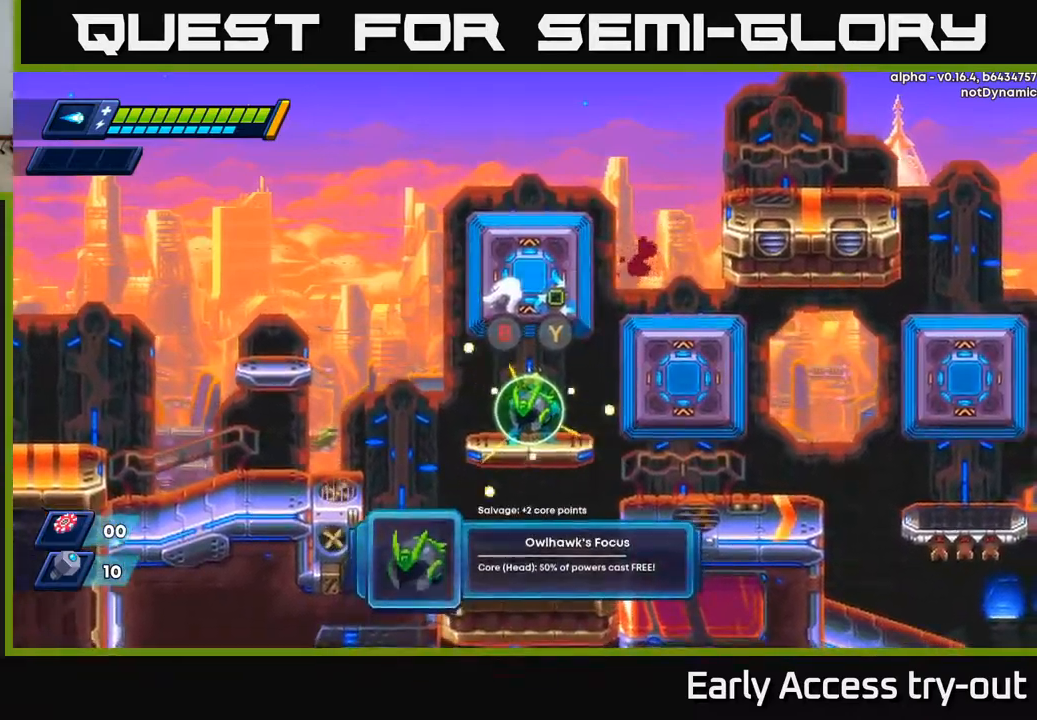
Gameplay with a controller (Xbox layout); each line is a JSON object with the inputs held at the frame after it. "events" lists button and stick changes between this image and that frame as [ms after this image, input, new state], when the widget could be followed in between.
{"buttons": [], "left_stick": "center", "right_stick": "center", "events": []}
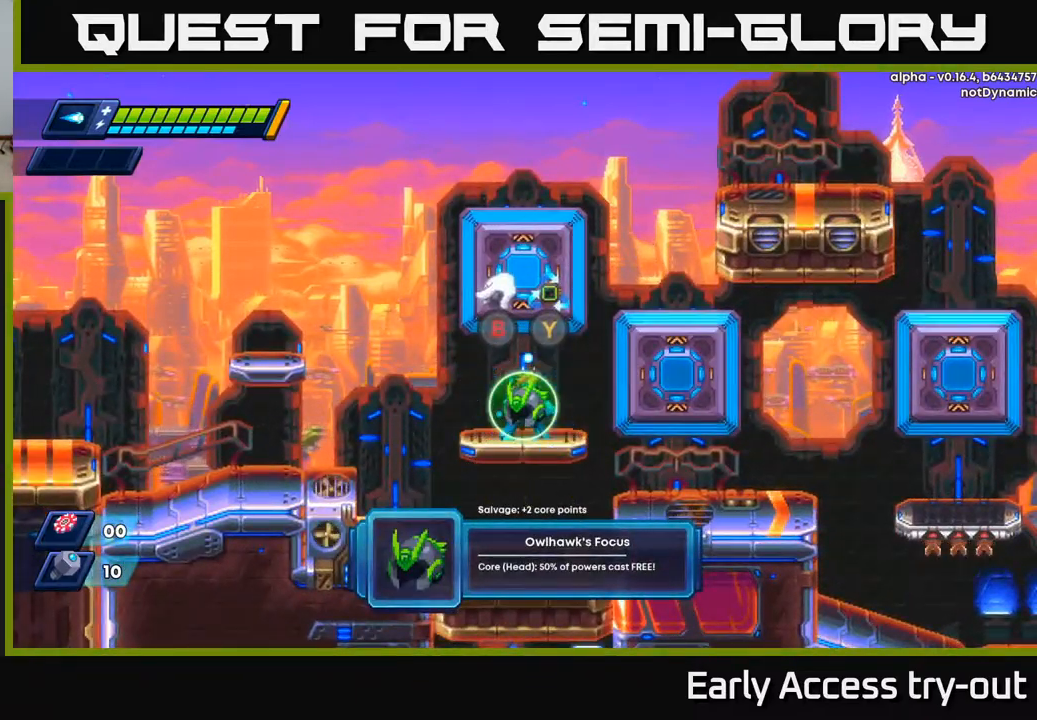
{"buttons": [], "left_stick": "center", "right_stick": "center", "events": []}
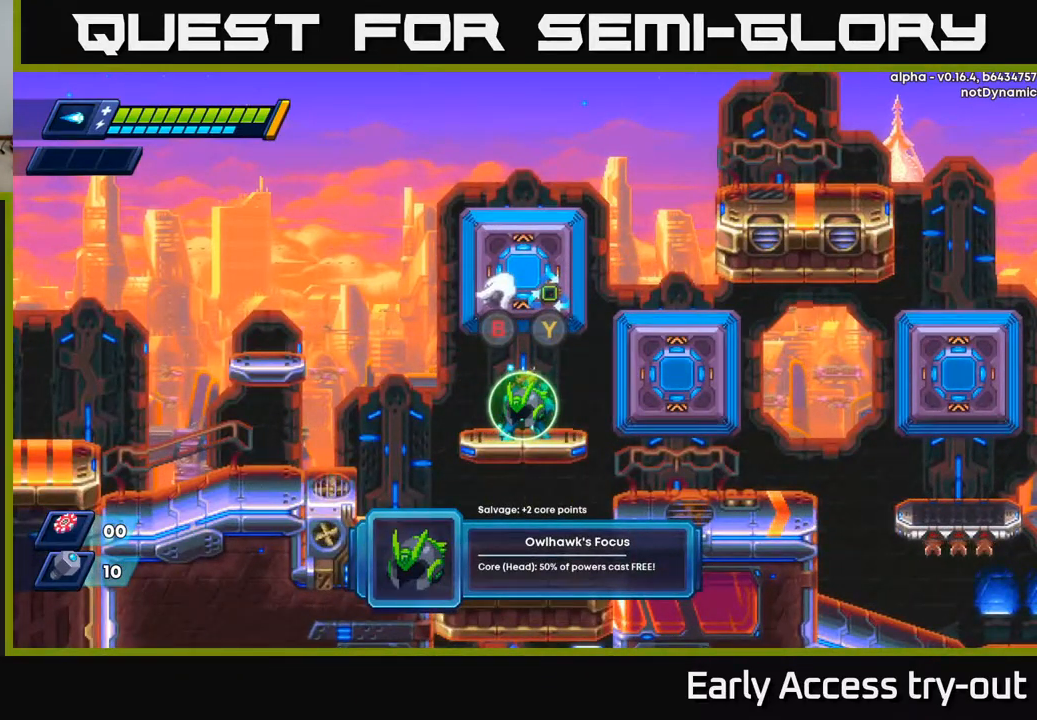
{"buttons": [], "left_stick": "center", "right_stick": "center", "events": []}
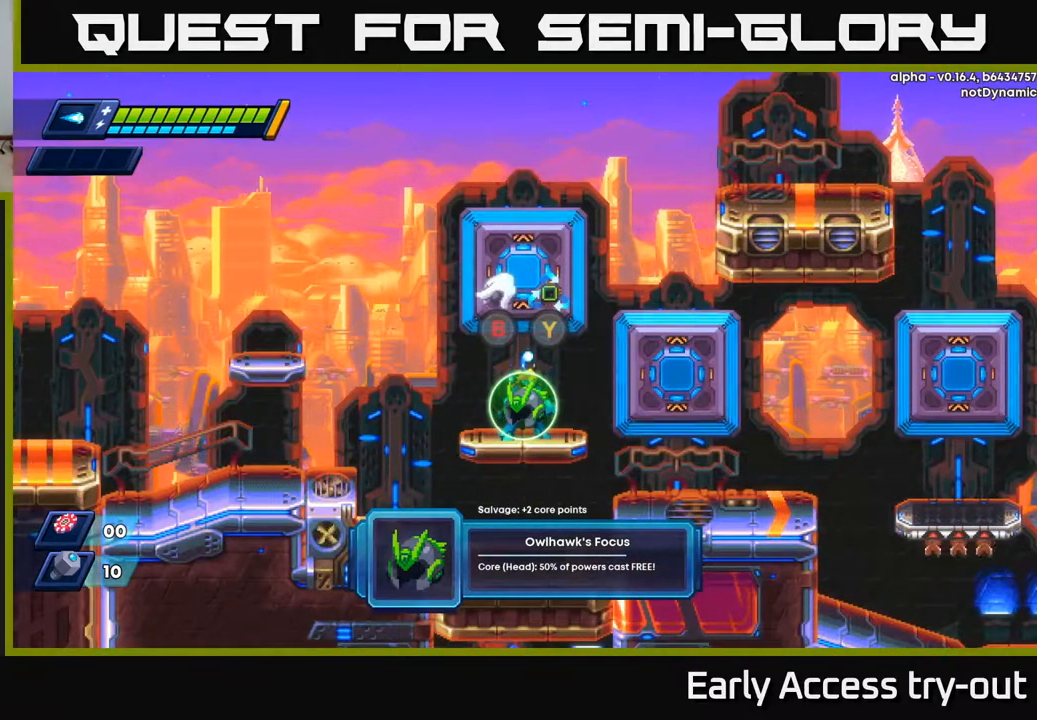
{"buttons": [], "left_stick": "center", "right_stick": "center", "events": [[350, "B", "down"], [400, "B", "up"]]}
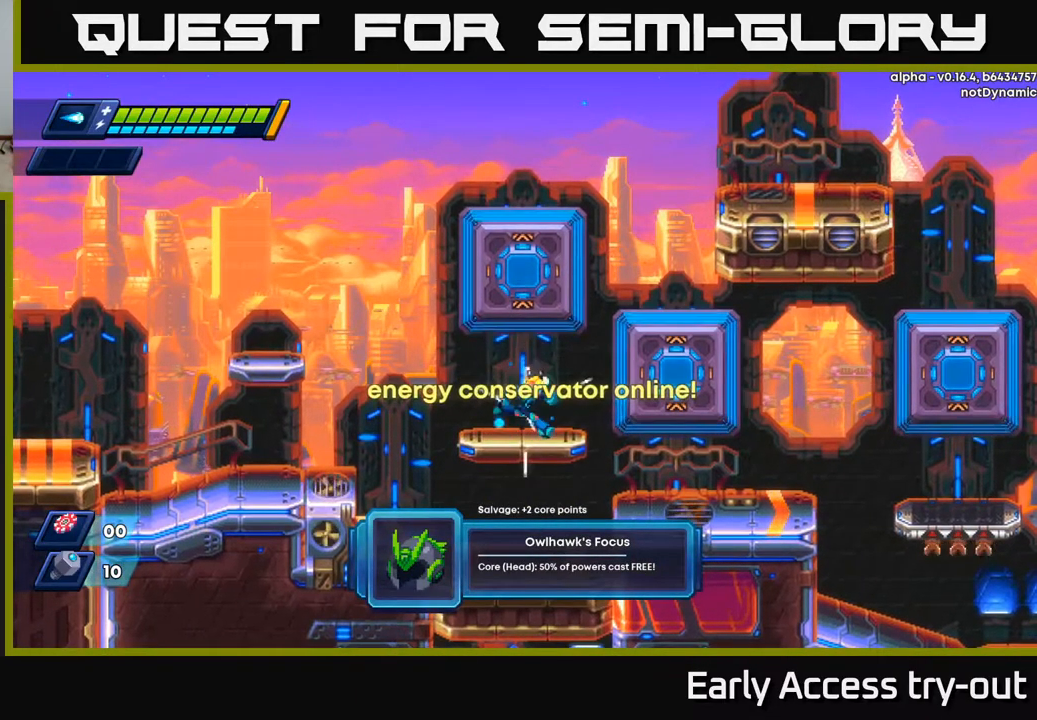
{"buttons": [], "left_stick": "center", "right_stick": "center", "events": [[50, "DPAD_RIGHT", "down"], [150, "R2", "down"], [200, "A", "down"], [433, "A", "up"], [500, "DPAD_RIGHT", "up"], [500, "R2", "up"]]}
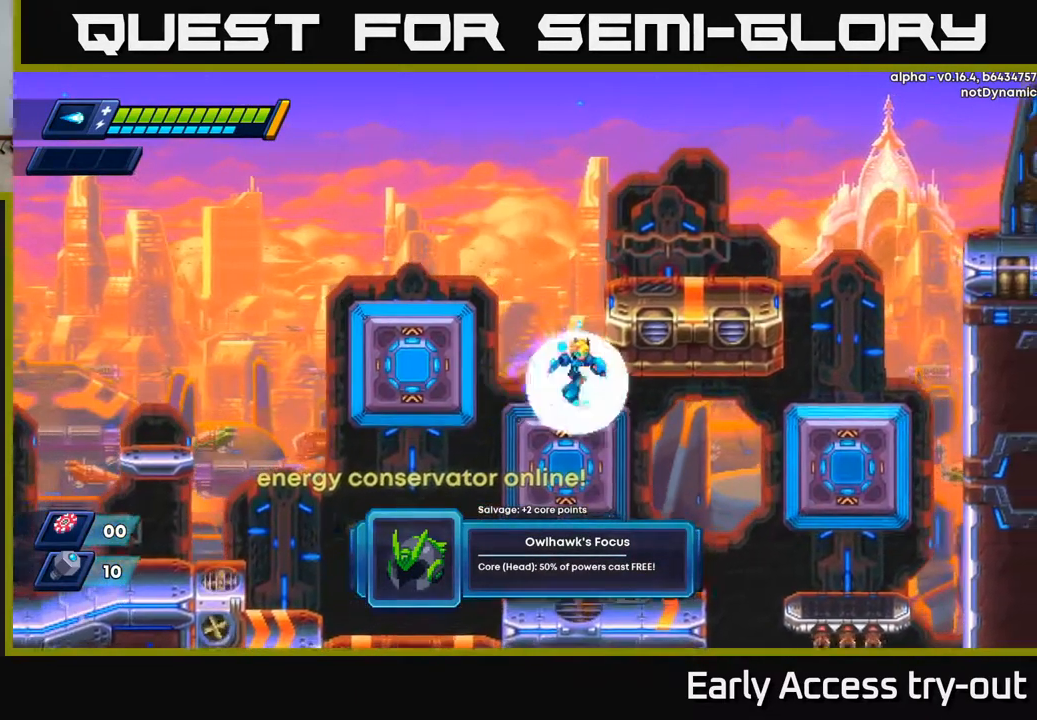
{"buttons": ["A", "DPAD_LEFT"], "left_stick": "center", "right_stick": "center", "events": [[217, "A", "down"], [217, "DPAD_RIGHT", "down"], [233, "R2", "down"], [333, "DPAD_RIGHT", "up"], [400, "R2", "up"], [500, "DPAD_LEFT", "down"]]}
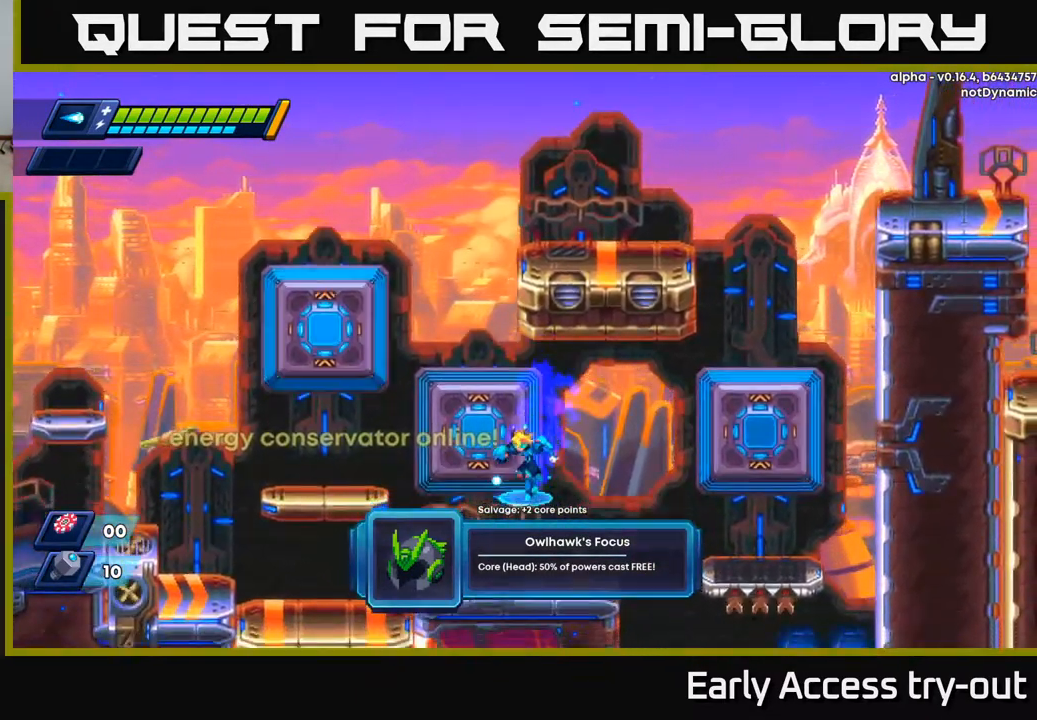
{"buttons": ["A"], "left_stick": "center", "right_stick": "center", "events": [[17, "A", "up"], [133, "A", "down"], [217, "DPAD_LEFT", "up"], [317, "A", "up"], [483, "A", "down"]]}
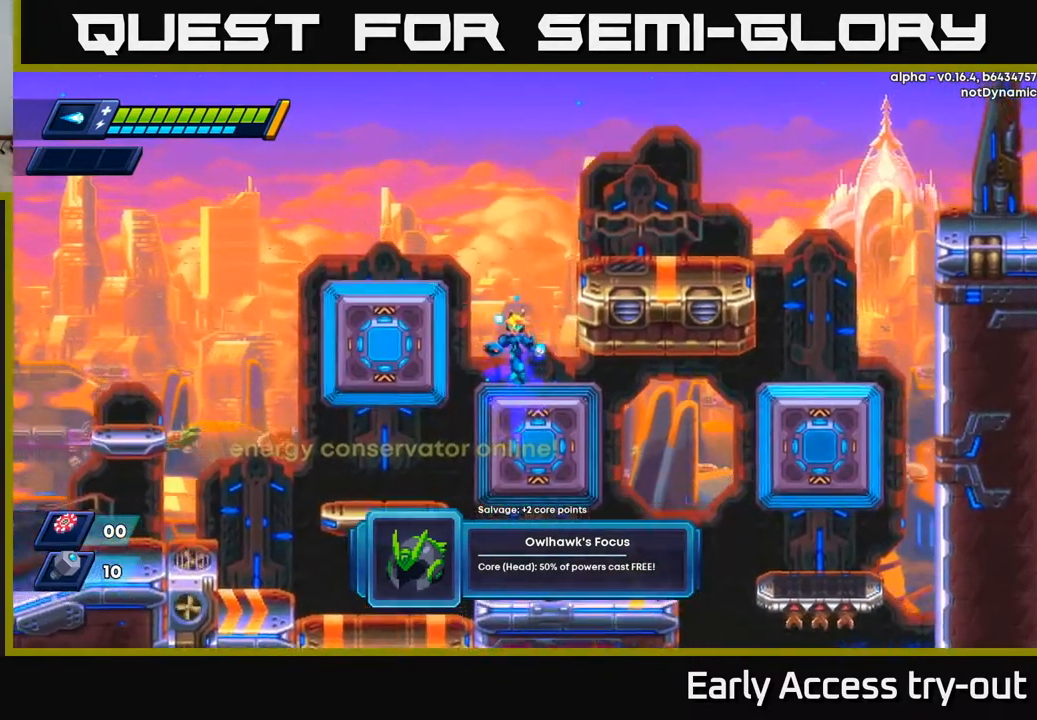
{"buttons": ["A", "DPAD_RIGHT"], "left_stick": "center", "right_stick": "center", "events": [[67, "DPAD_RIGHT", "down"], [250, "A", "up"], [383, "A", "down"]]}
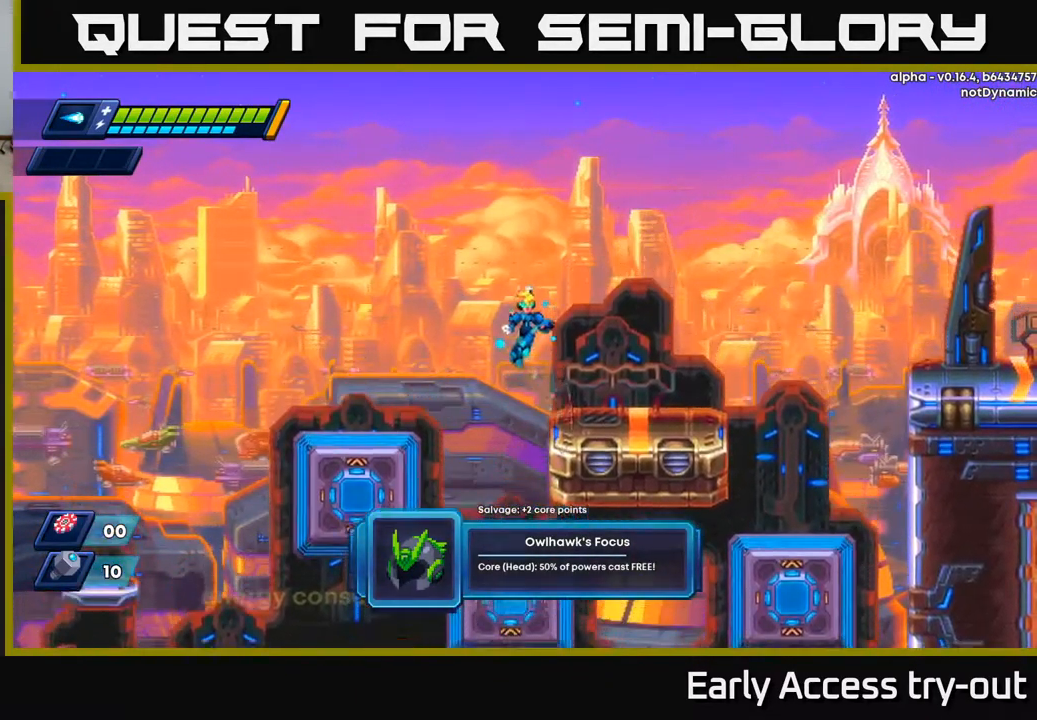
{"buttons": ["R2", "DPAD_RIGHT"], "left_stick": "center", "right_stick": "center", "events": [[33, "A", "up"], [466, "R2", "down"]]}
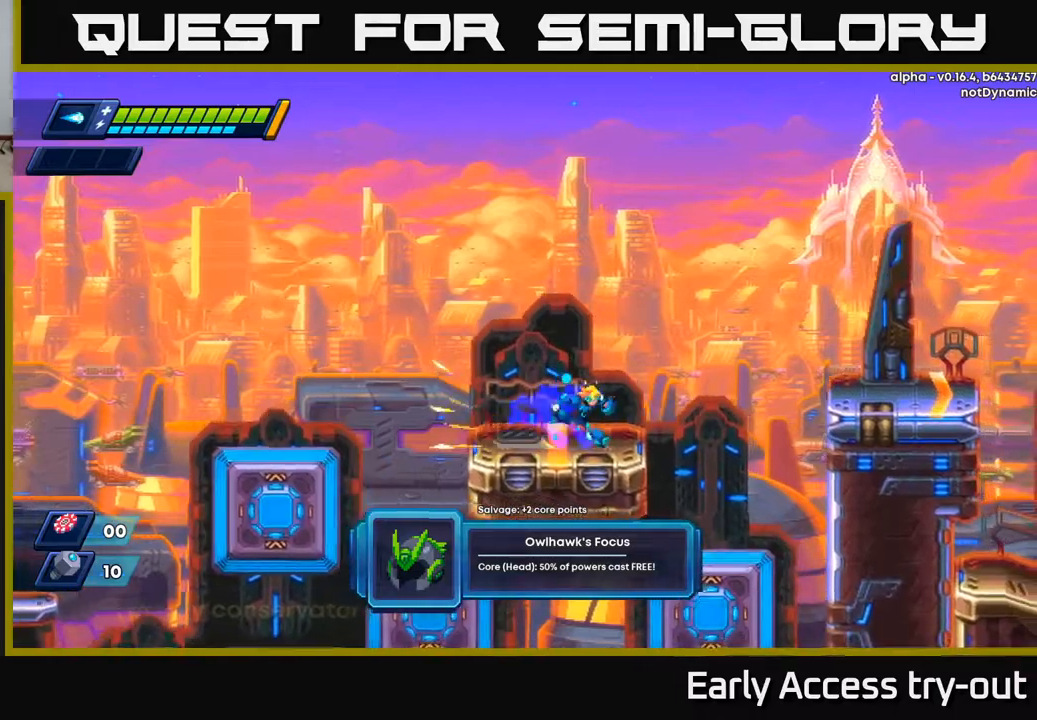
{"buttons": ["A", "R2", "DPAD_RIGHT"], "left_stick": "center", "right_stick": "center", "events": [[50, "R2", "up"], [150, "R2", "down"], [217, "A", "down"]]}
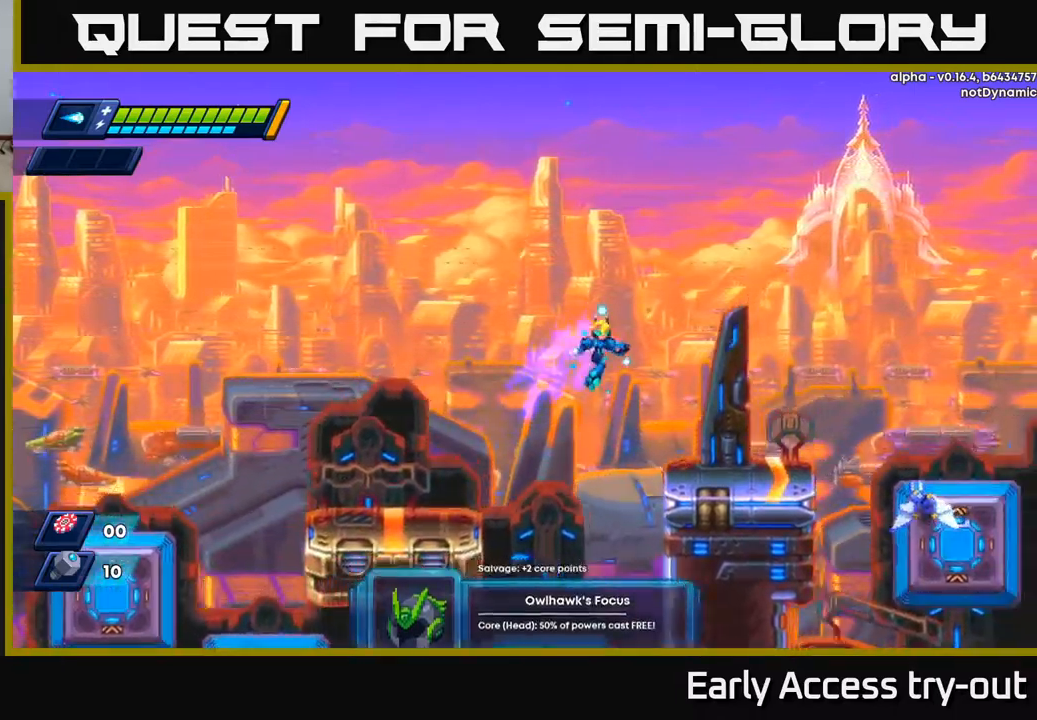
{"buttons": [], "left_stick": "center", "right_stick": "center", "events": [[67, "A", "up"], [134, "R2", "up"], [367, "X", "down"], [434, "X", "up"], [450, "DPAD_RIGHT", "up"]]}
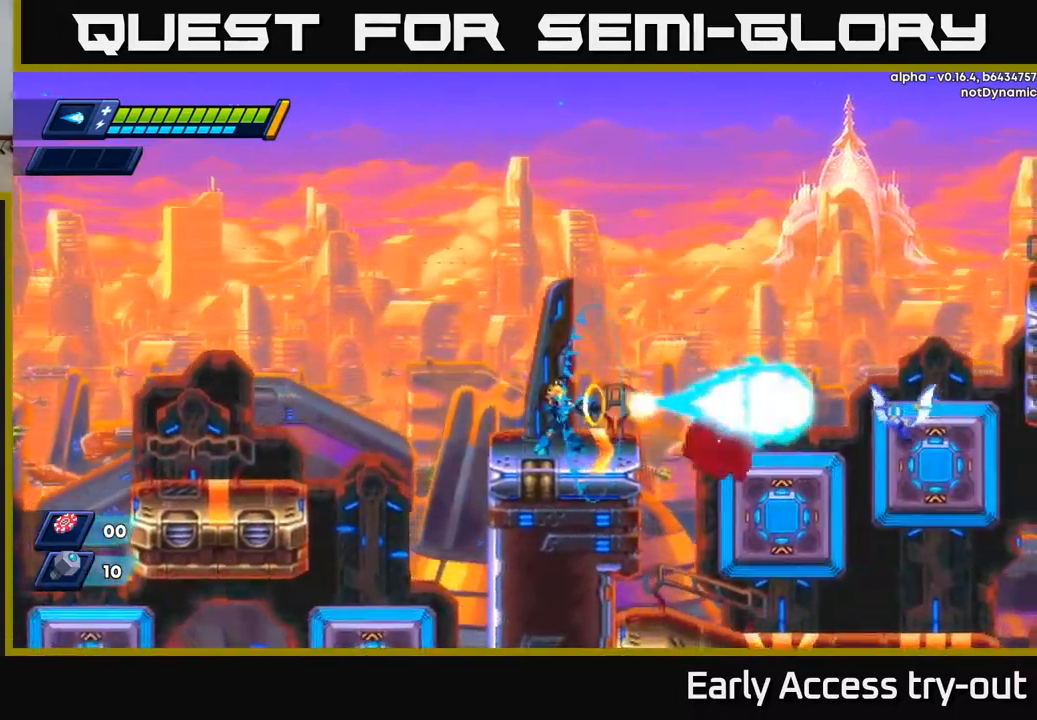
{"buttons": ["A", "R2", "DPAD_RIGHT"], "left_stick": "center", "right_stick": "center", "events": [[17, "X", "down"], [84, "X", "up"], [184, "DPAD_RIGHT", "down"], [184, "X", "down"], [250, "X", "up"], [284, "R2", "down"], [350, "A", "down"]]}
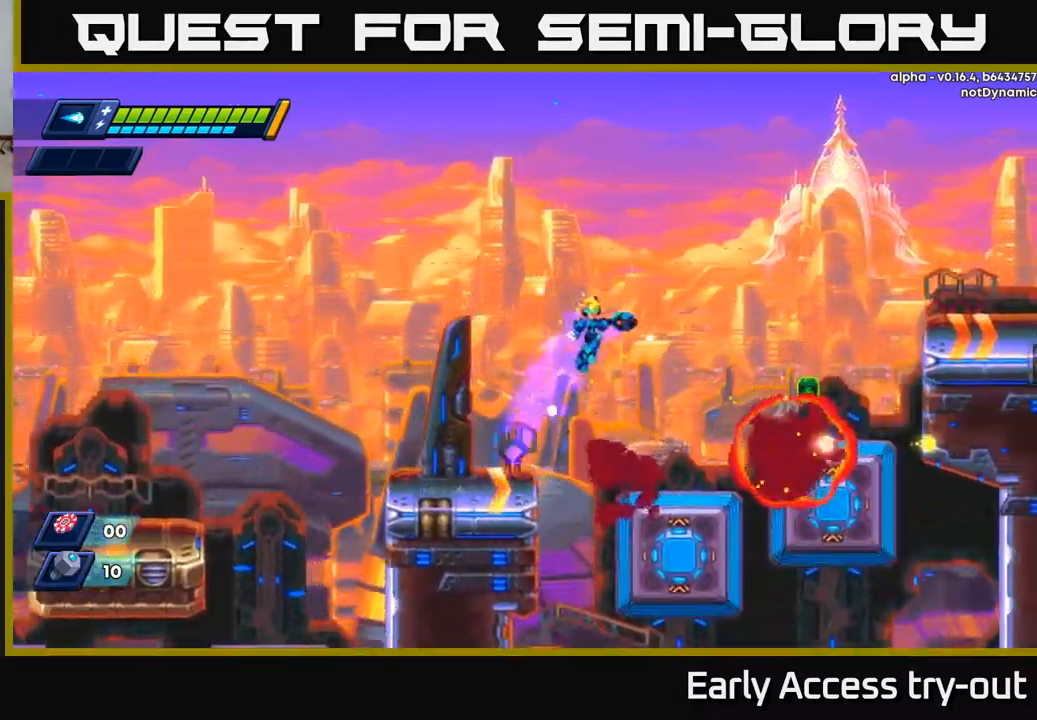
{"buttons": ["R2", "DPAD_RIGHT"], "left_stick": "center", "right_stick": "center", "events": [[317, "A", "up"]]}
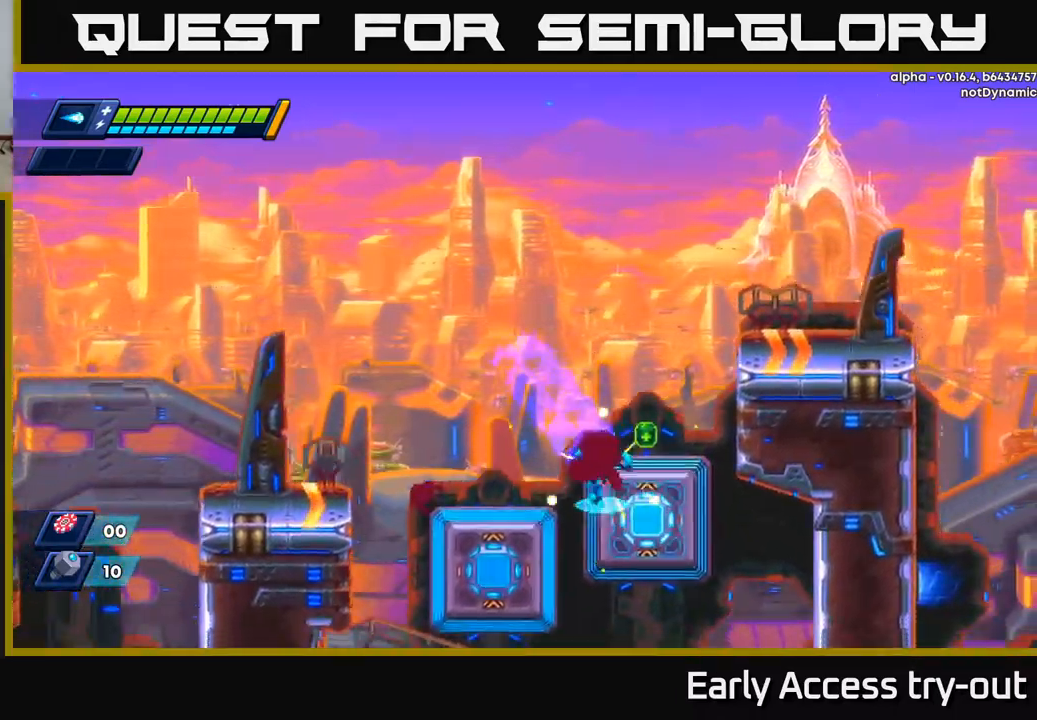
{"buttons": ["A"], "left_stick": "center", "right_stick": "center", "events": [[84, "R2", "up"], [184, "A", "down"], [217, "R2", "down"], [234, "R2", "up"], [334, "DPAD_RIGHT", "up"], [367, "A", "up"], [417, "A", "down"]]}
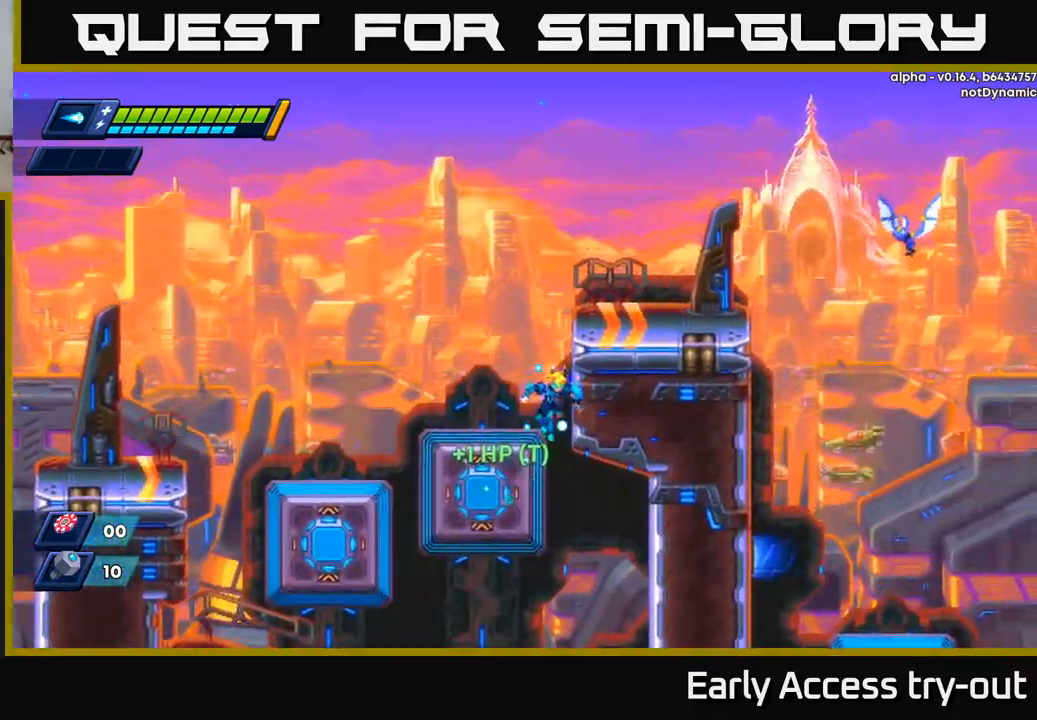
{"buttons": ["A", "DPAD_RIGHT"], "left_stick": "center", "right_stick": "center", "events": [[84, "DPAD_LEFT", "down"], [100, "A", "up"], [217, "A", "down"], [234, "DPAD_LEFT", "up"], [334, "DPAD_RIGHT", "down"], [367, "DPAD_UP", "down"], [484, "DPAD_UP", "up"]]}
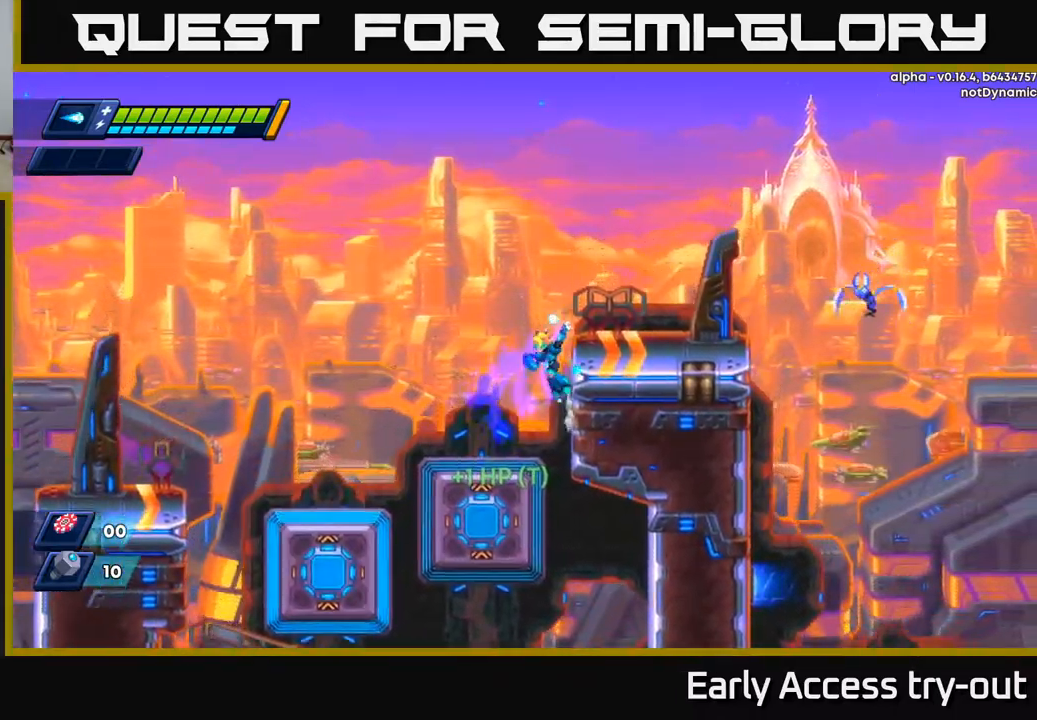
{"buttons": ["X", "DPAD_RIGHT"], "left_stick": "center", "right_stick": "center", "events": [[50, "A", "up"], [117, "A", "down"], [250, "A", "up"], [500, "X", "down"]]}
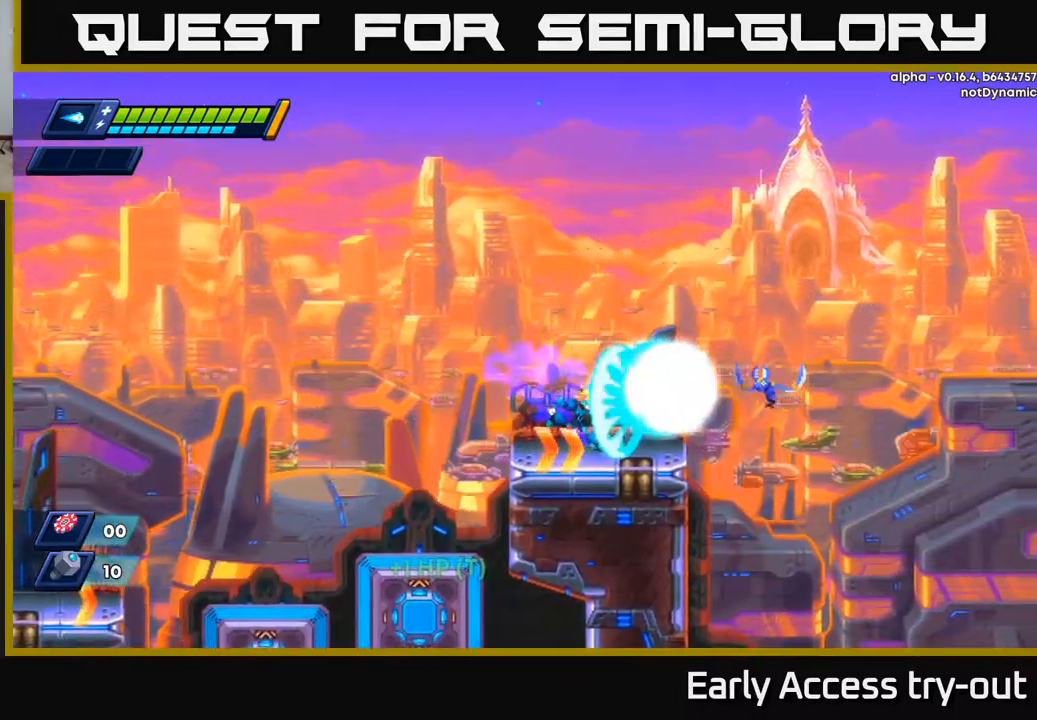
{"buttons": ["DPAD_RIGHT"], "left_stick": "center", "right_stick": "center", "events": [[84, "X", "up"], [150, "X", "down"], [234, "R2", "down"], [267, "X", "up"], [300, "A", "down"], [400, "A", "up"], [417, "R2", "up"]]}
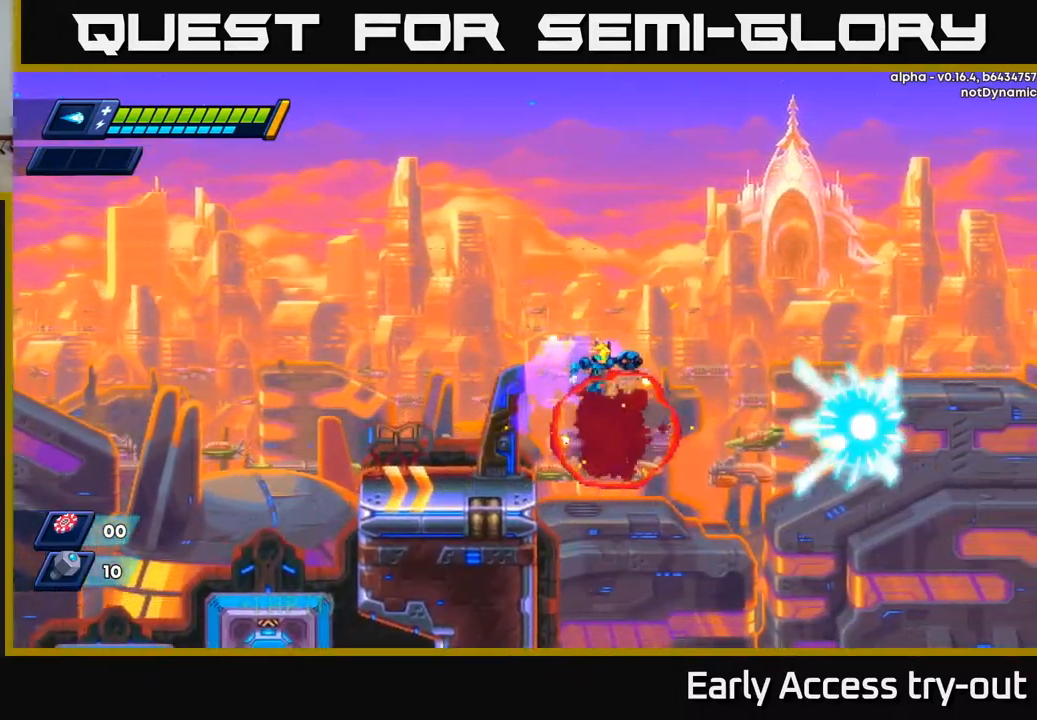
{"buttons": ["DPAD_LEFT"], "left_stick": "center", "right_stick": "center", "events": [[67, "DPAD_RIGHT", "up"], [150, "DPAD_LEFT", "down"]]}
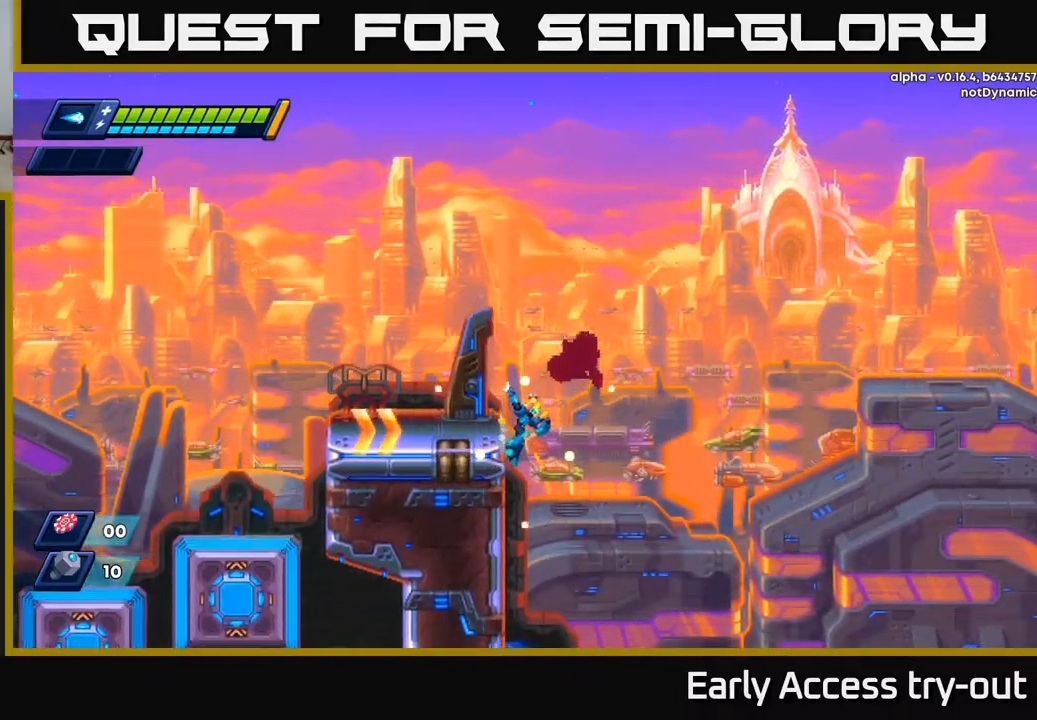
{"buttons": ["A", "DPAD_LEFT"], "left_stick": "center", "right_stick": "center", "events": [[300, "A", "down"]]}
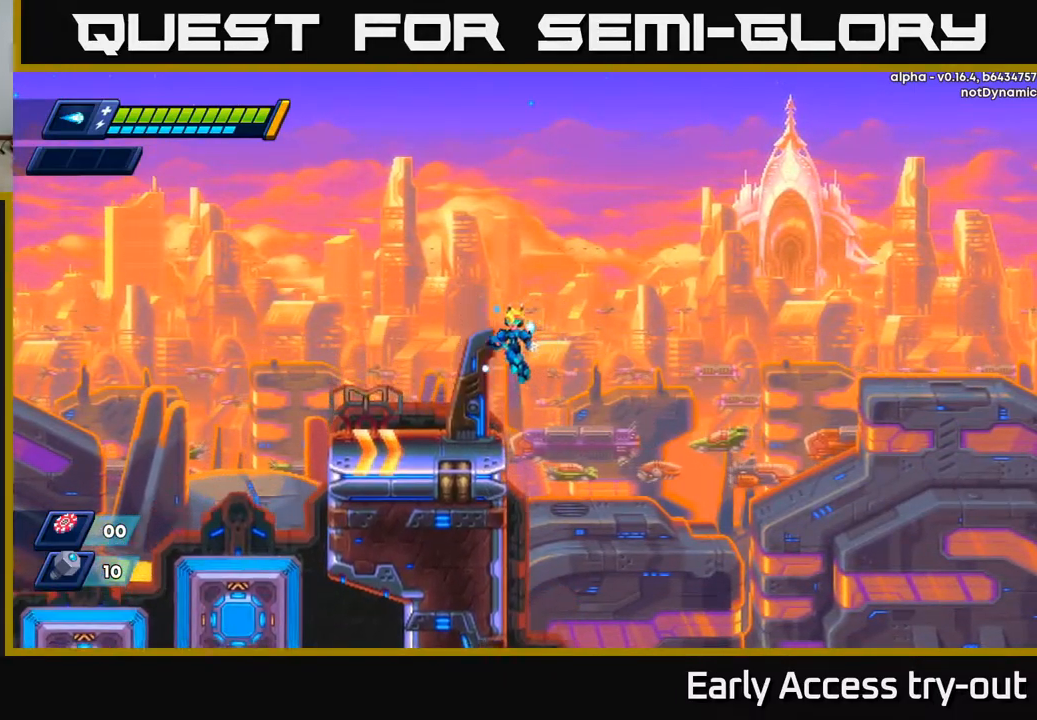
{"buttons": ["DPAD_DOWN"], "left_stick": "center", "right_stick": "center", "events": [[50, "A", "up"], [184, "DPAD_LEFT", "up"], [301, "DPAD_DOWN", "down"]]}
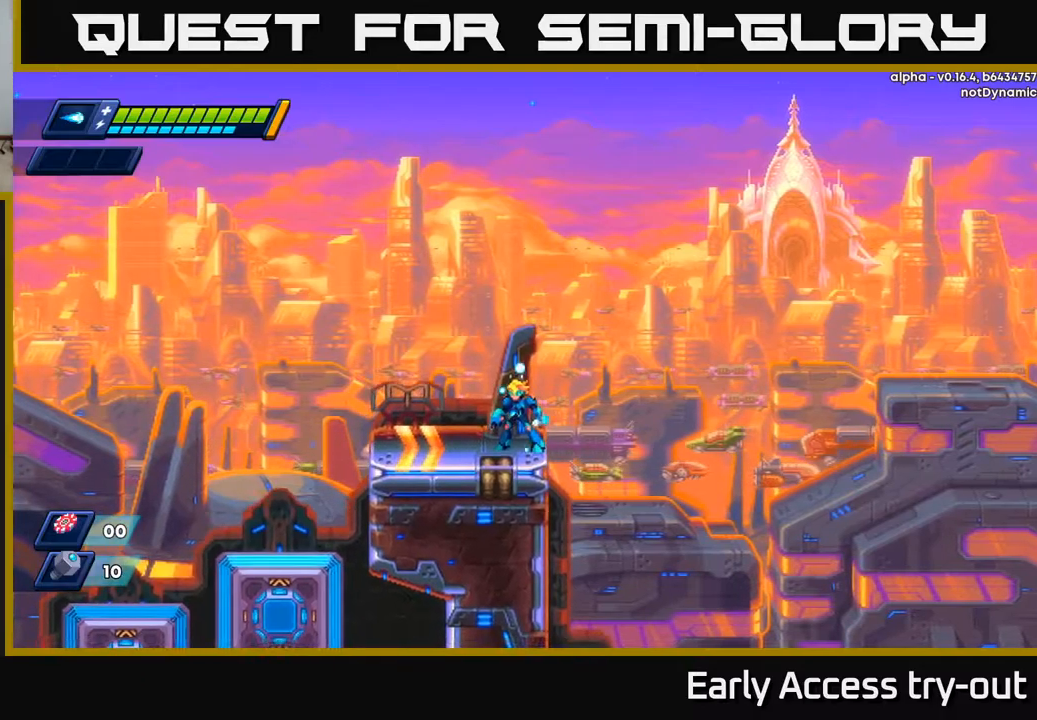
{"buttons": [], "left_stick": "center", "right_stick": "down", "events": [[67, "right_stick", "down"], [100, "DPAD_DOWN", "up"]]}
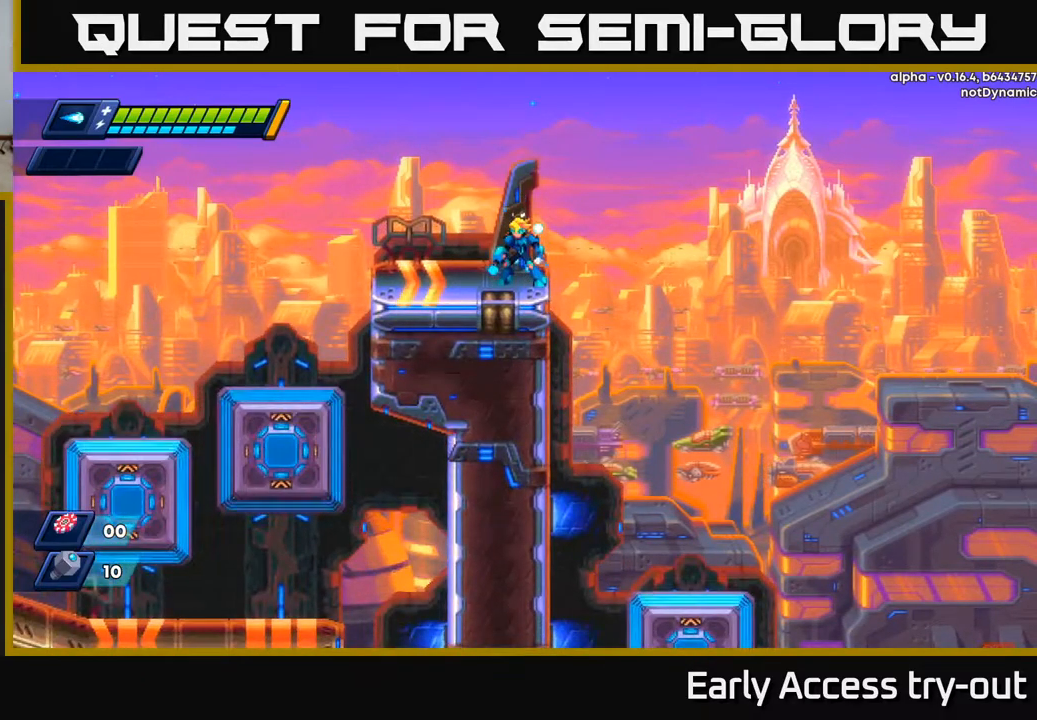
{"buttons": ["DPAD_RIGHT"], "left_stick": "center", "right_stick": "down", "events": [[150, "DPAD_RIGHT", "down"]]}
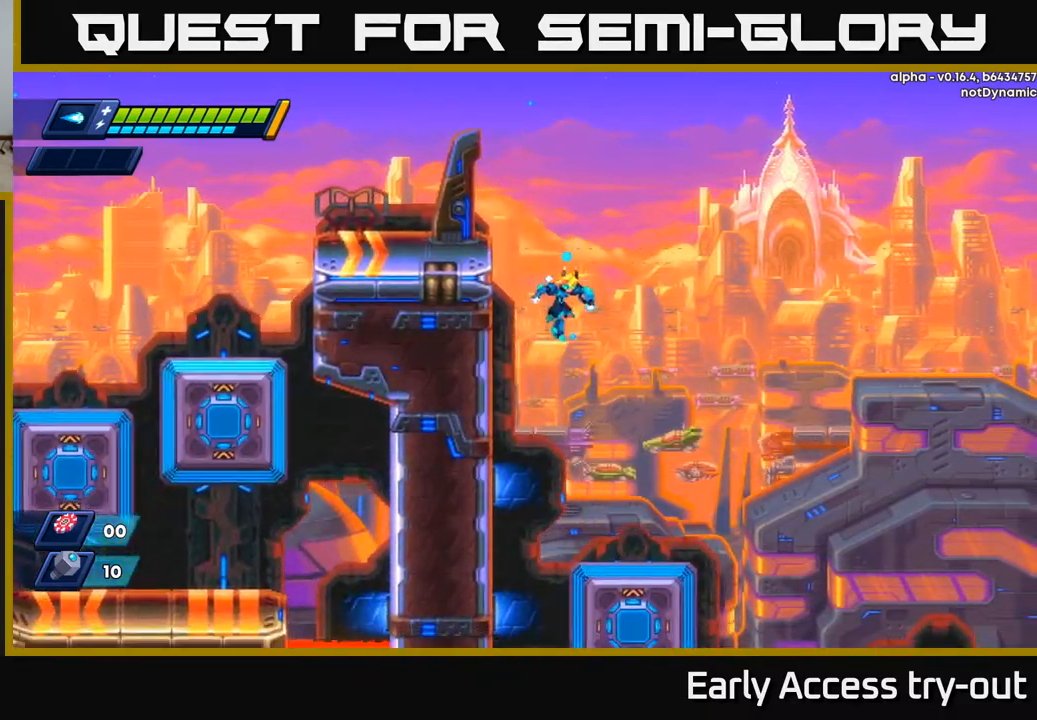
{"buttons": [], "left_stick": "center", "right_stick": "center", "events": [[334, "DPAD_RIGHT", "up"], [434, "right_stick", "center"]]}
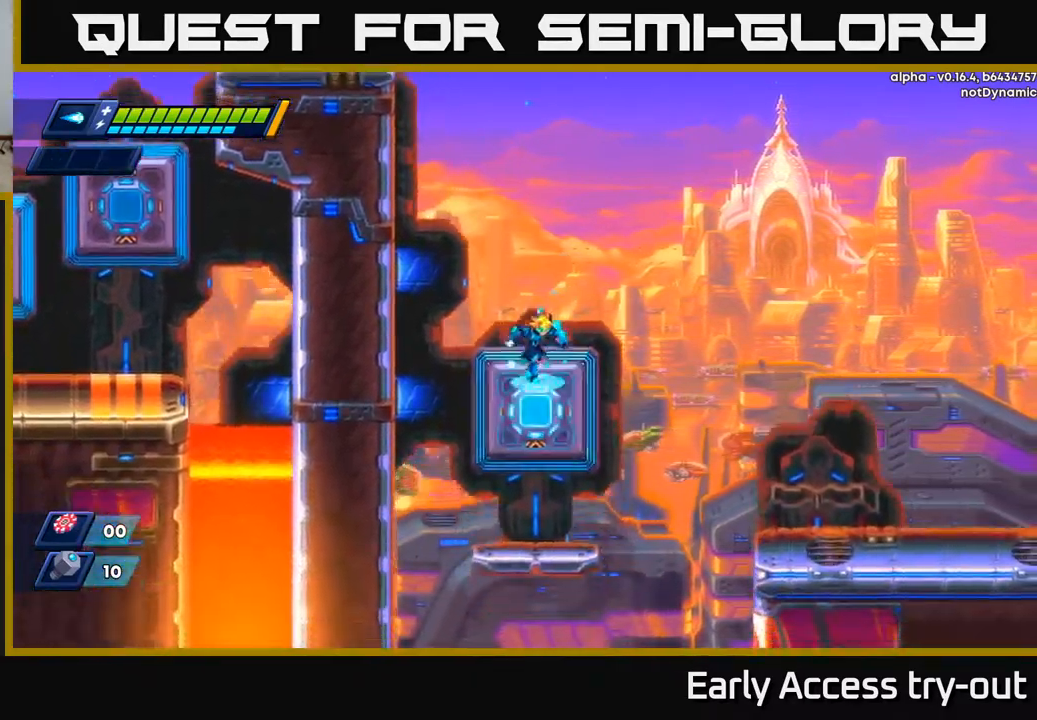
{"buttons": [], "left_stick": "center", "right_stick": "center", "events": []}
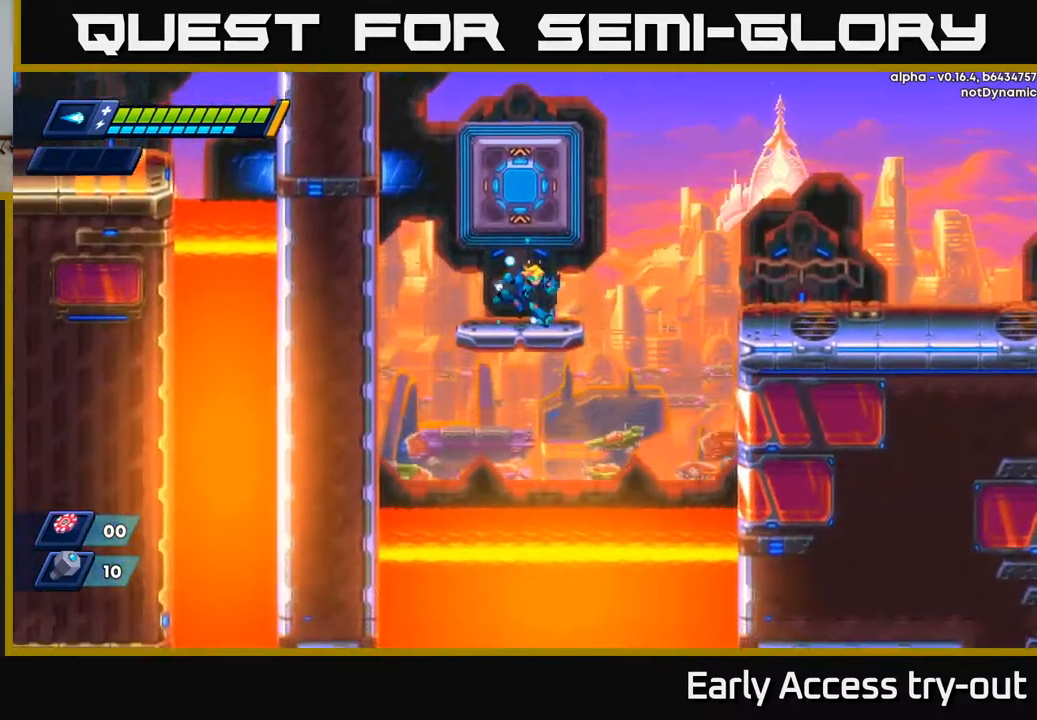
{"buttons": ["A", "R2", "DPAD_RIGHT"], "left_stick": "center", "right_stick": "center", "events": [[50, "DPAD_RIGHT", "down"], [134, "A", "down"], [134, "R2", "down"]]}
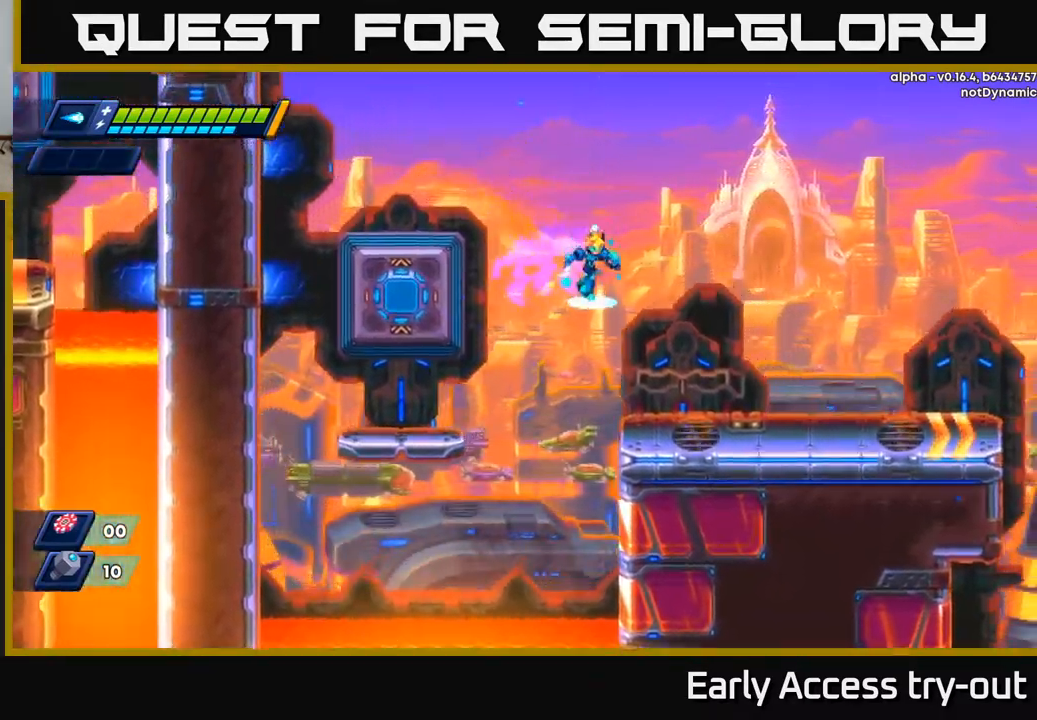
{"buttons": ["DPAD_RIGHT"], "left_stick": "center", "right_stick": "center", "events": [[134, "A", "up"], [167, "R2", "up"]]}
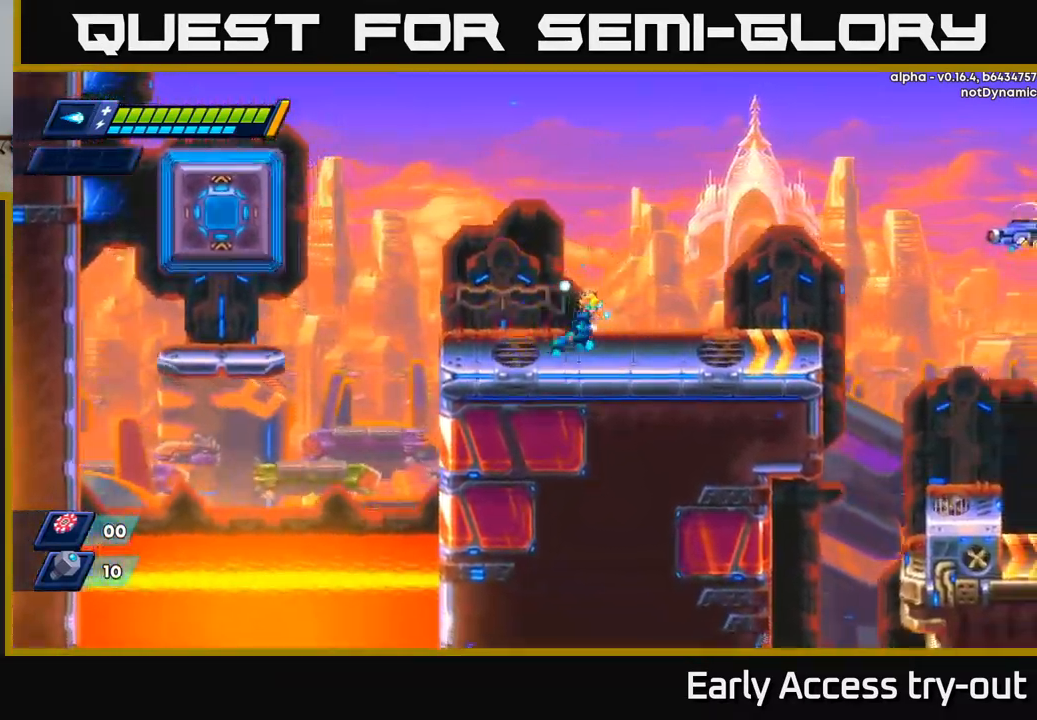
{"buttons": ["R2", "DPAD_RIGHT"], "left_stick": "center", "right_stick": "center", "events": [[67, "A", "down"], [67, "R2", "down"], [134, "A", "up"], [150, "R2", "up"], [500, "R2", "down"]]}
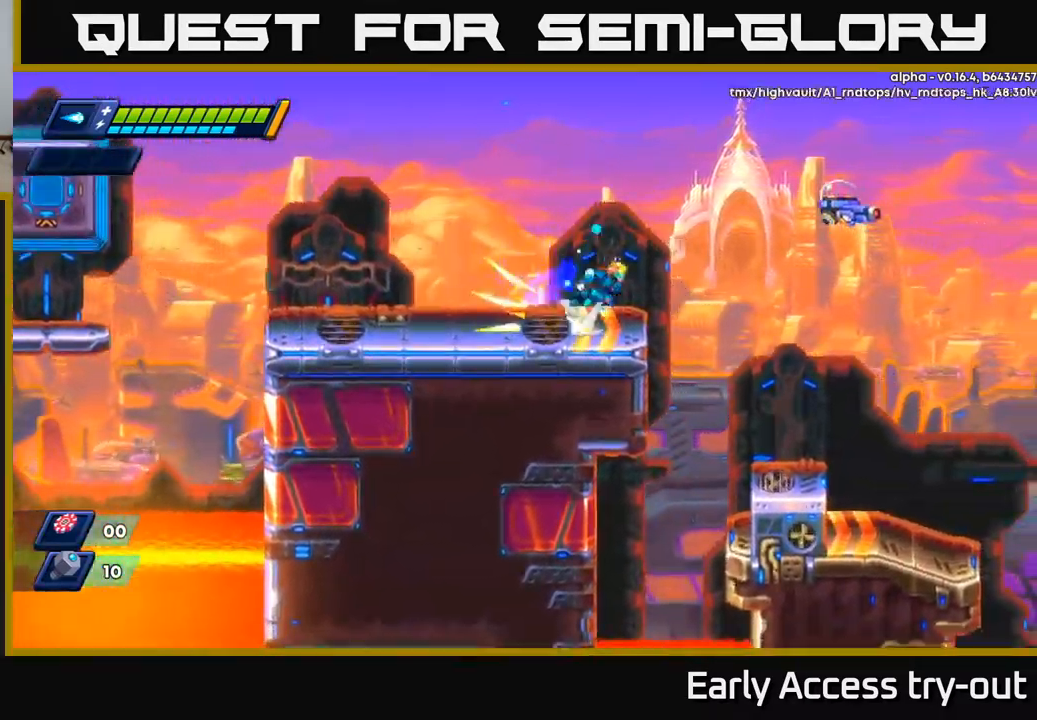
{"buttons": ["X", "DPAD_RIGHT"], "left_stick": "center", "right_stick": "center", "events": [[17, "A", "down"], [150, "X", "down"], [234, "R2", "up"], [250, "A", "up"], [250, "X", "up"], [334, "X", "down"], [384, "X", "up"], [467, "X", "down"]]}
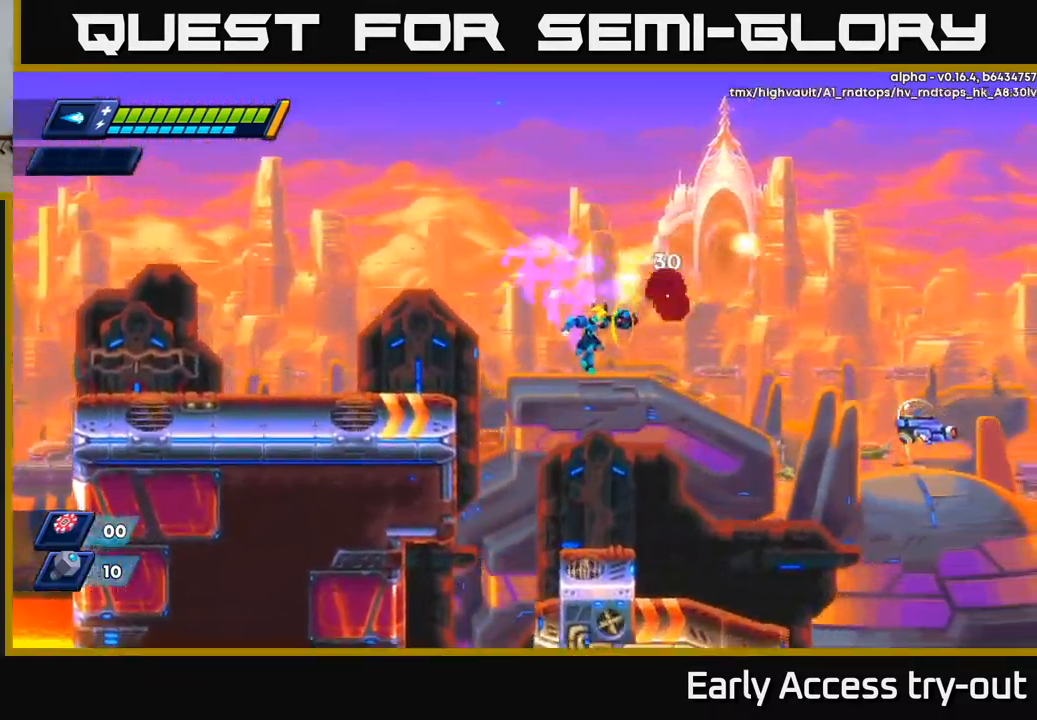
{"buttons": [], "left_stick": "center", "right_stick": "center", "events": [[34, "DPAD_RIGHT", "up"], [34, "X", "up"], [67, "X", "down"], [150, "X", "up"]]}
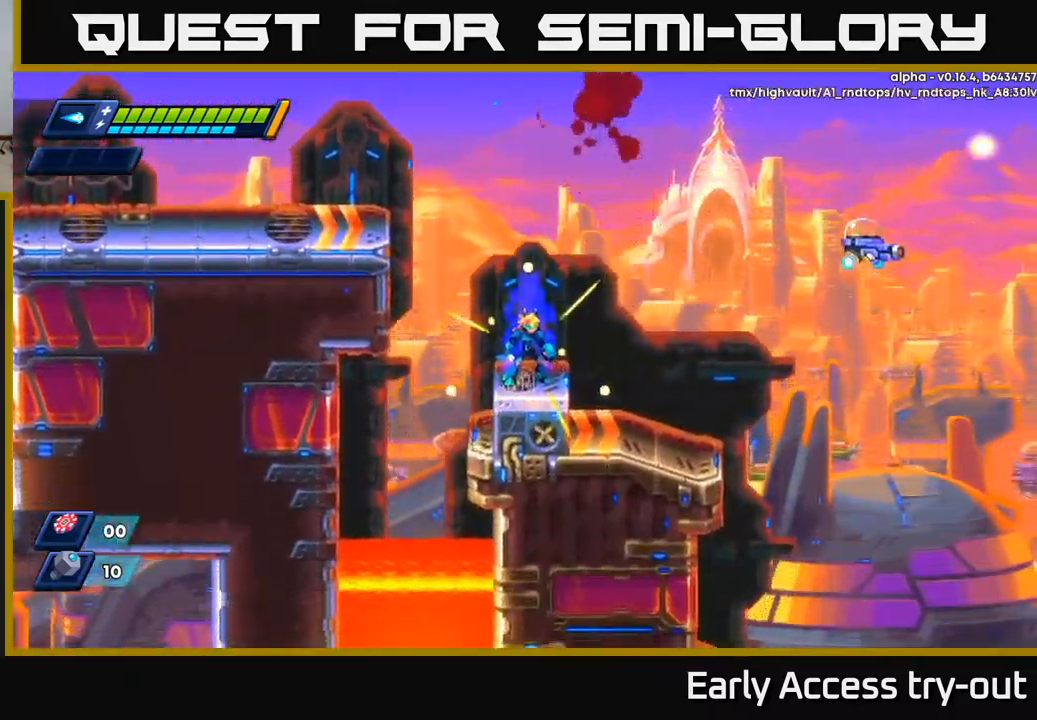
{"buttons": ["DPAD_RIGHT"], "left_stick": "center", "right_stick": "center", "events": [[150, "DPAD_RIGHT", "down"], [284, "A", "down"], [400, "X", "down"], [434, "A", "up"], [484, "X", "up"]]}